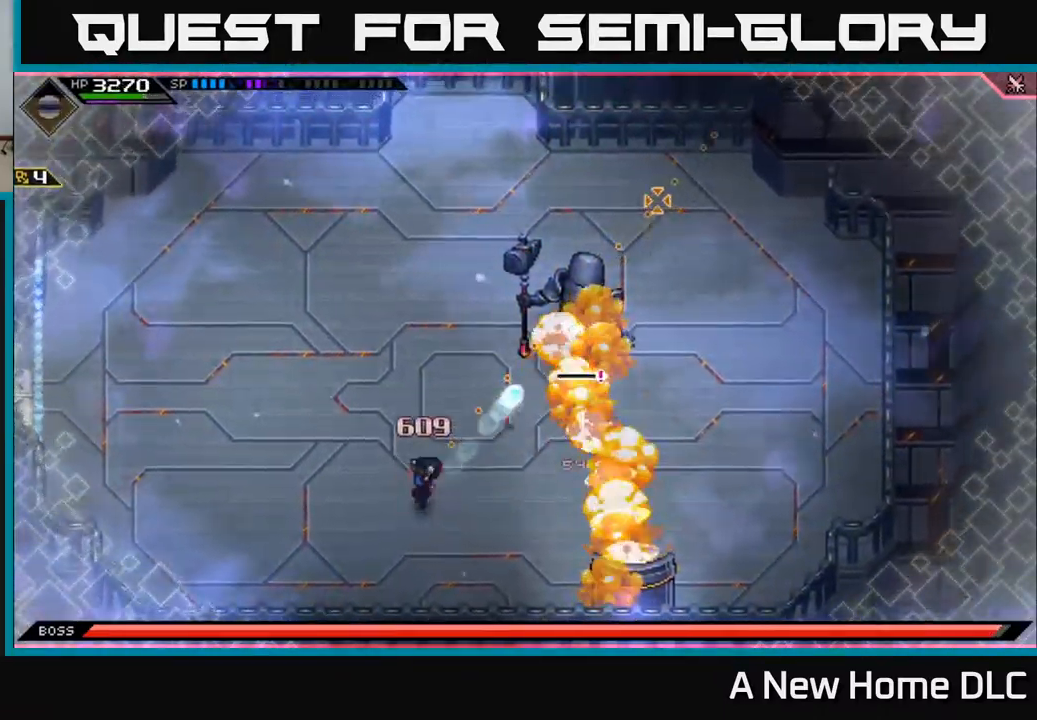
Gameplay with a controller (Xbox layout); each line is a JSON object with the inputs held at the frame after it. "events" lists button and stick changes between this image and that frame as [ms after this image, input, new state], when the widget could be followed in between.
{"buttons": [], "left_stick": "up", "right_stick": "up-right", "events": [[184, "left_stick", "up"], [484, "R1", "up"]]}
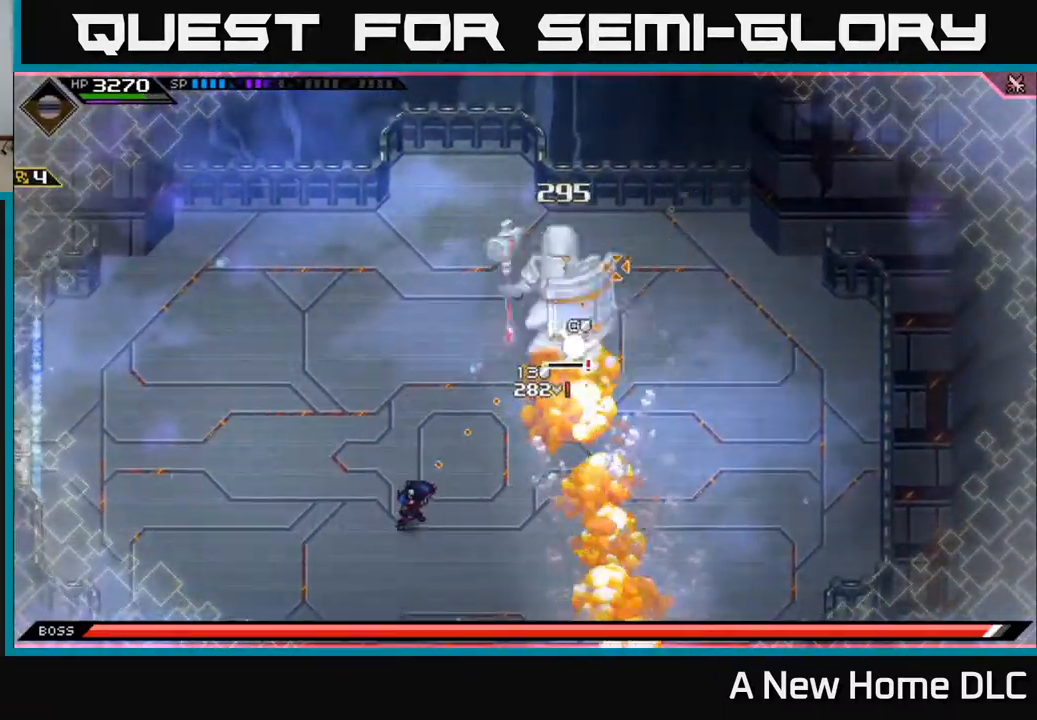
{"buttons": [], "left_stick": "down-left", "right_stick": "up", "events": [[84, "right_stick", "center"], [250, "left_stick", "down-left"], [384, "right_stick", "up"]]}
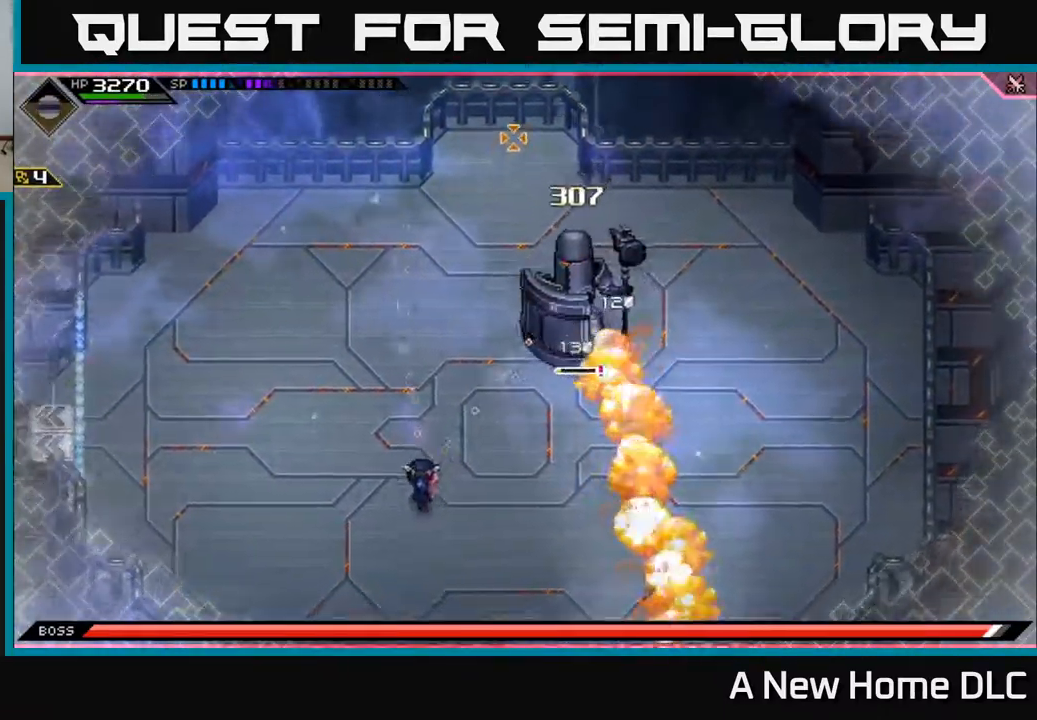
{"buttons": ["R1"], "left_stick": "center", "right_stick": "up", "events": [[367, "R1", "down"], [484, "left_stick", "center"]]}
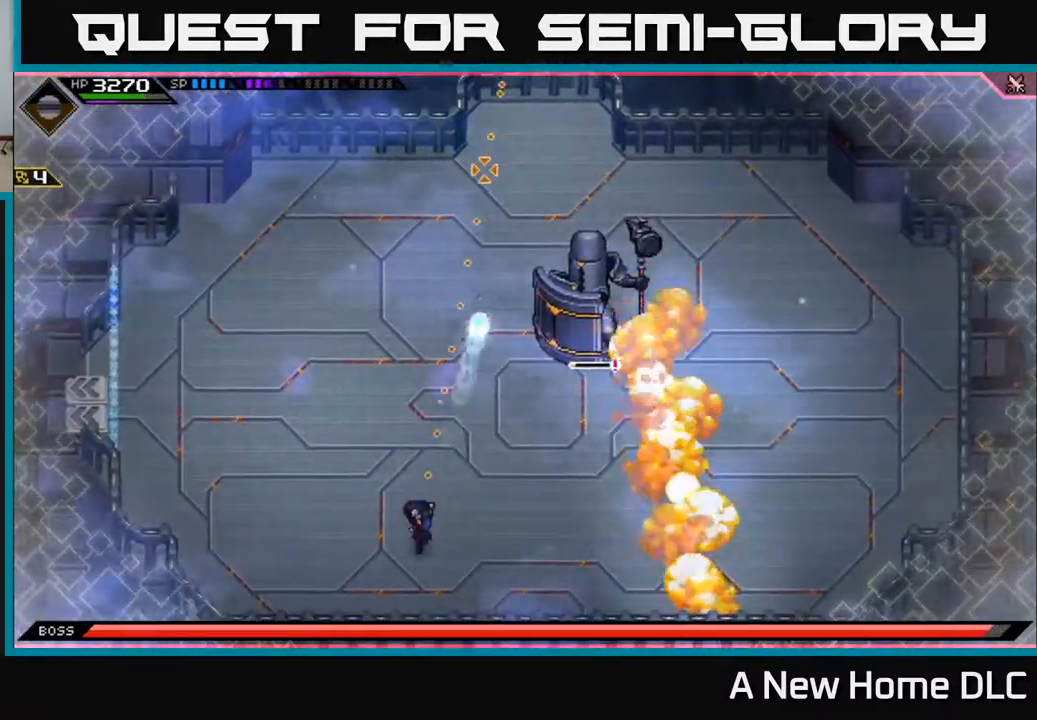
{"buttons": ["R1"], "left_stick": "center", "right_stick": "up", "events": [[17, "R1", "up"], [417, "R1", "down"]]}
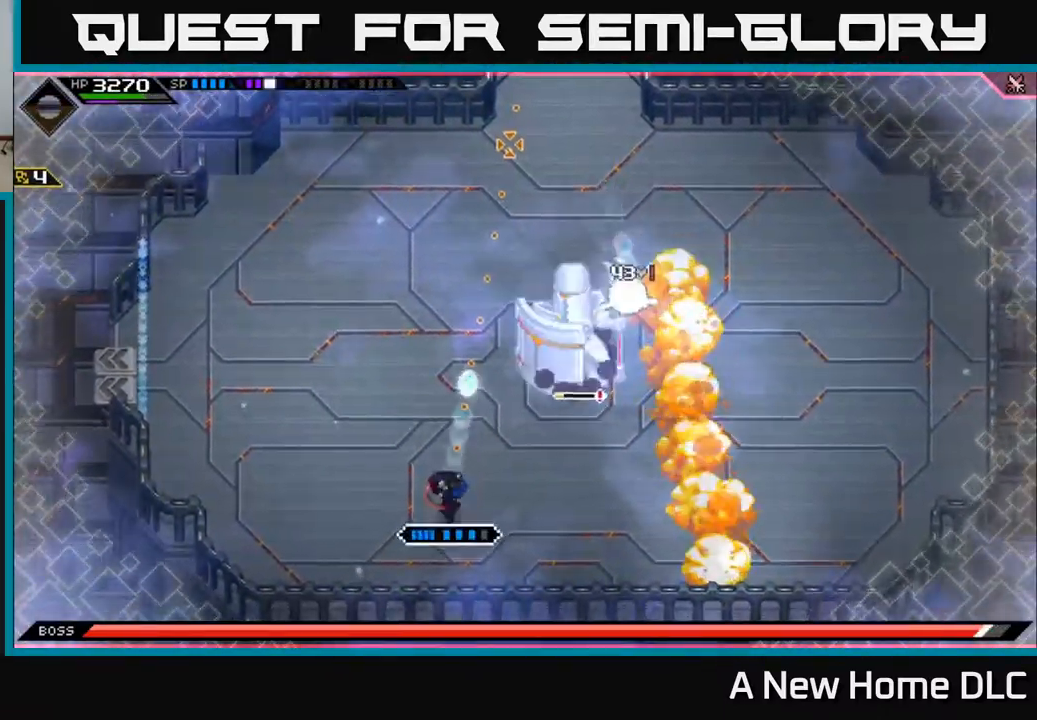
{"buttons": ["R1"], "left_stick": "center", "right_stick": "up", "events": [[17, "R1", "up"], [450, "R1", "down"]]}
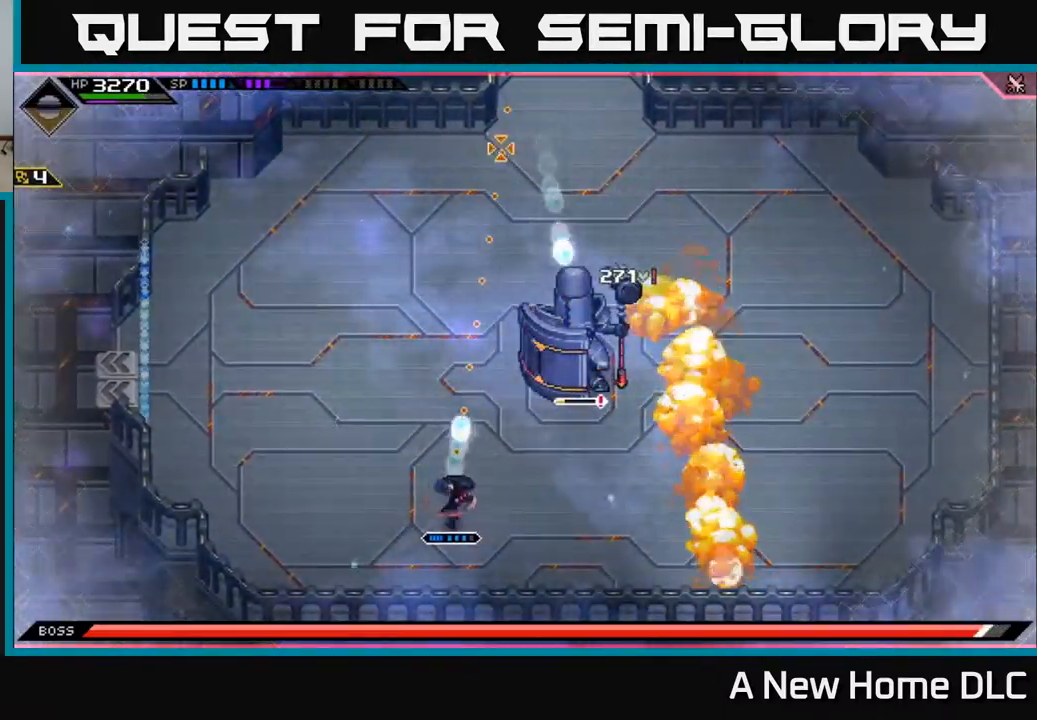
{"buttons": [], "left_stick": "center", "right_stick": "up", "events": [[84, "R1", "up"]]}
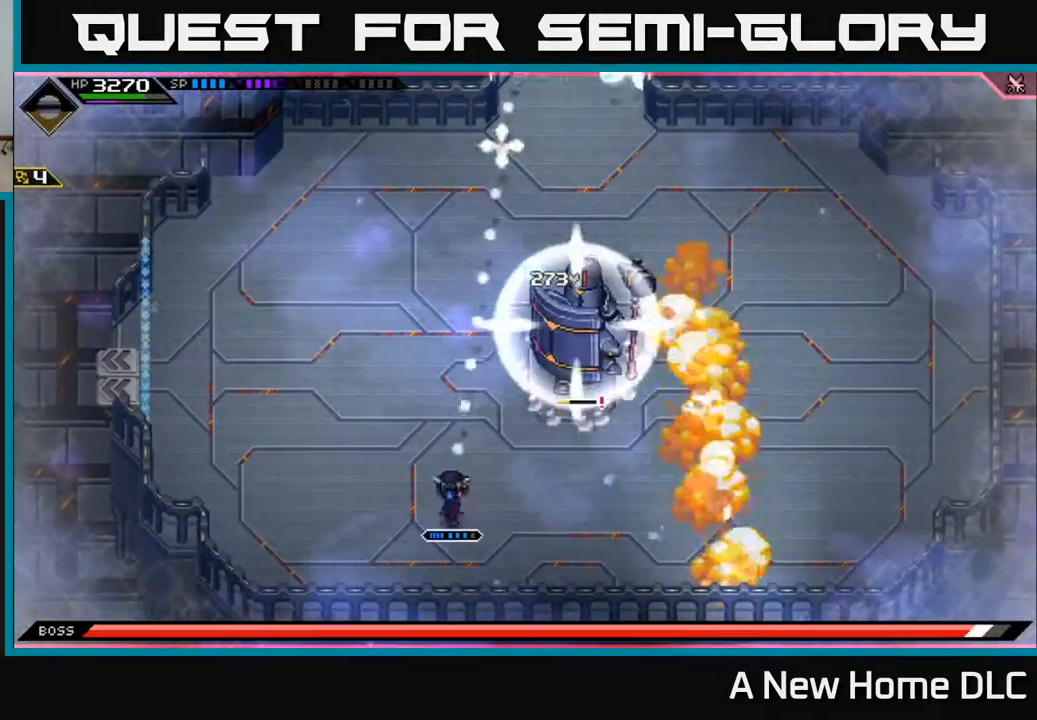
{"buttons": [], "left_stick": "left", "right_stick": "center", "events": [[50, "R1", "down"], [168, "R1", "up"], [351, "left_stick", "left"], [418, "right_stick", "center"]]}
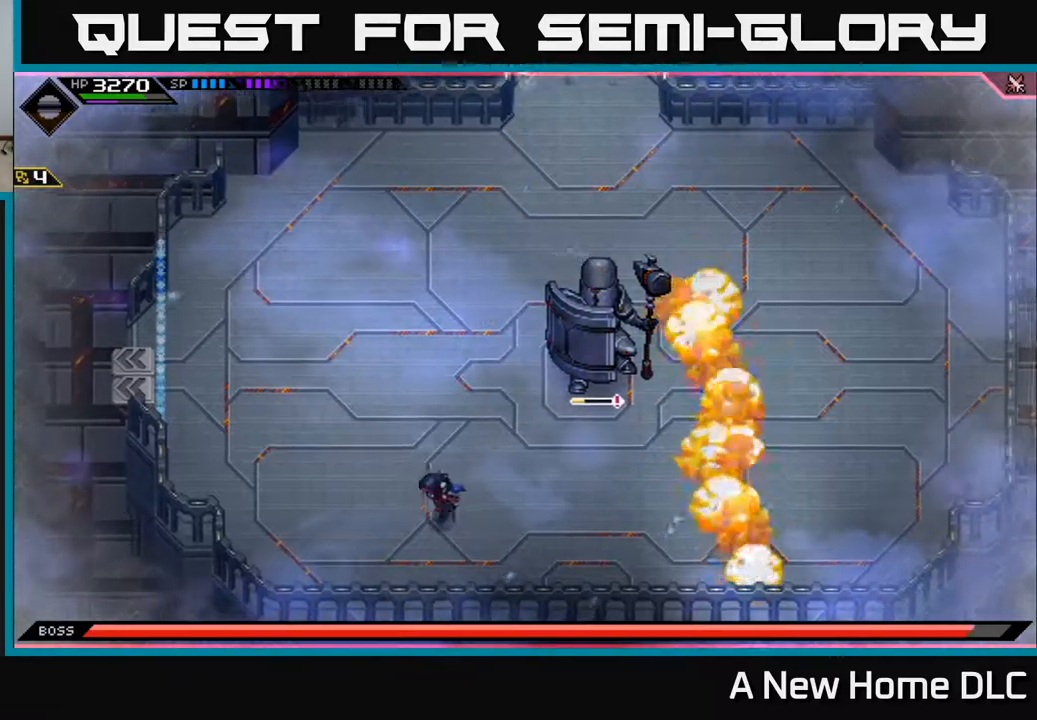
{"buttons": ["L1"], "left_stick": "up", "right_stick": "center", "events": [[117, "left_stick", "up-left"], [217, "L1", "down"], [250, "left_stick", "up"], [317, "L1", "up"], [450, "L1", "down"]]}
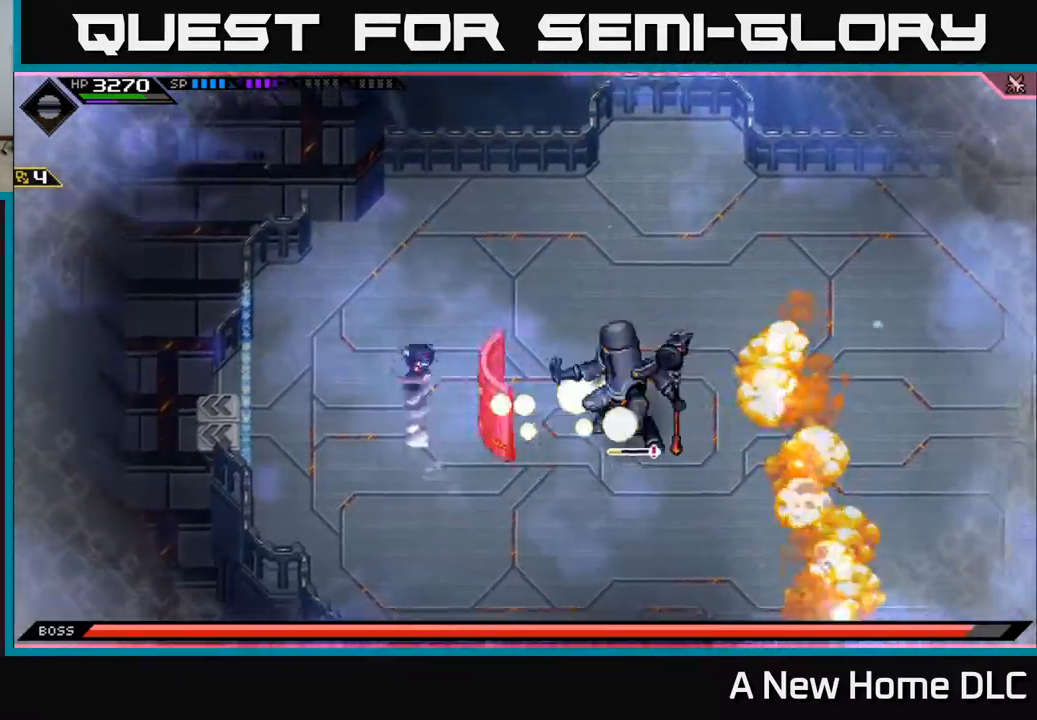
{"buttons": [], "left_stick": "down-right", "right_stick": "center", "events": [[67, "L1", "up"], [67, "left_stick", "up-right"], [150, "L1", "down"], [250, "L1", "up"], [284, "left_stick", "right"], [384, "left_stick", "down-right"]]}
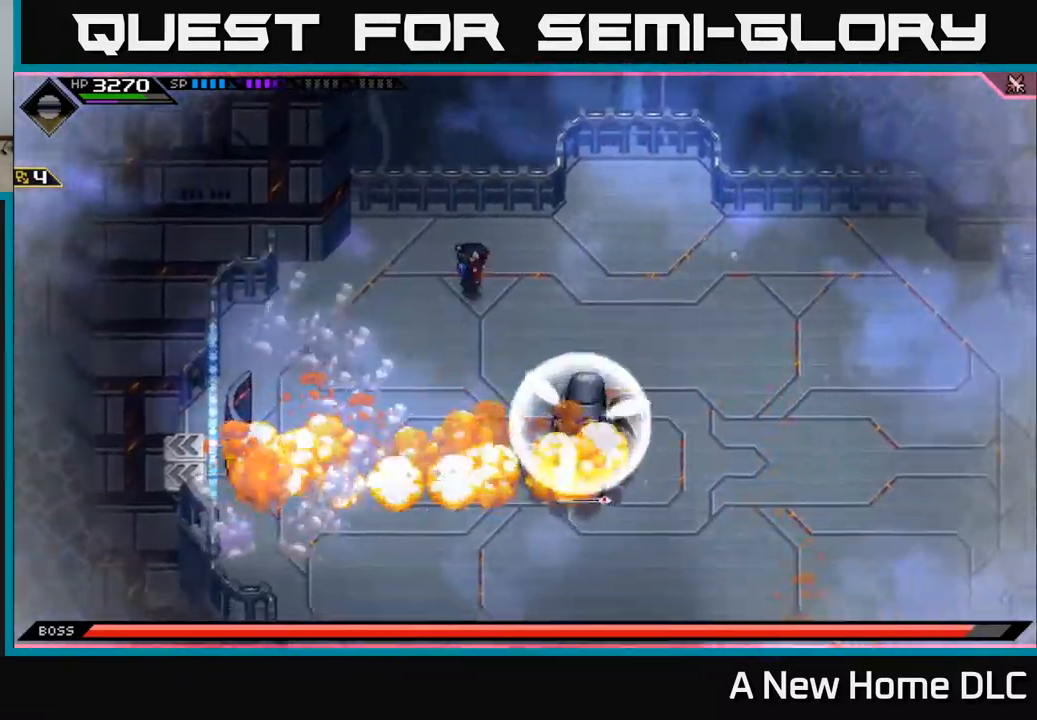
{"buttons": [], "left_stick": "right", "right_stick": "center", "events": [[134, "left_stick", "right"], [250, "left_stick", "up-right"], [450, "left_stick", "right"]]}
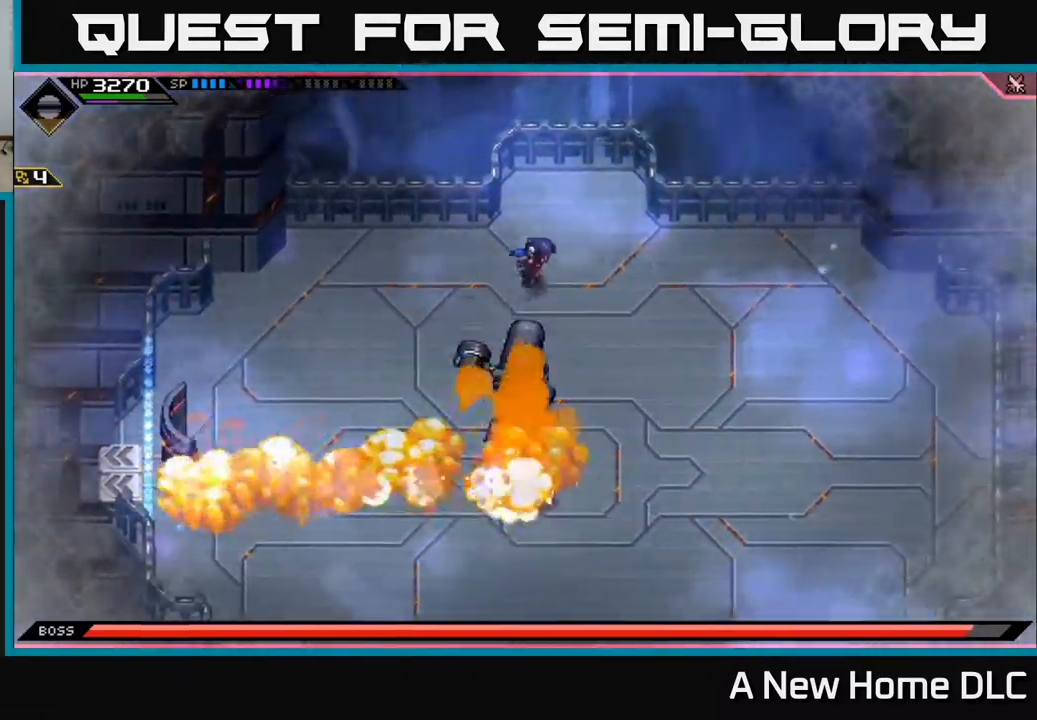
{"buttons": [], "left_stick": "down-right", "right_stick": "center", "events": [[150, "left_stick", "down-right"], [184, "L1", "down"], [267, "L1", "up"], [350, "L1", "down"], [417, "L1", "up"]]}
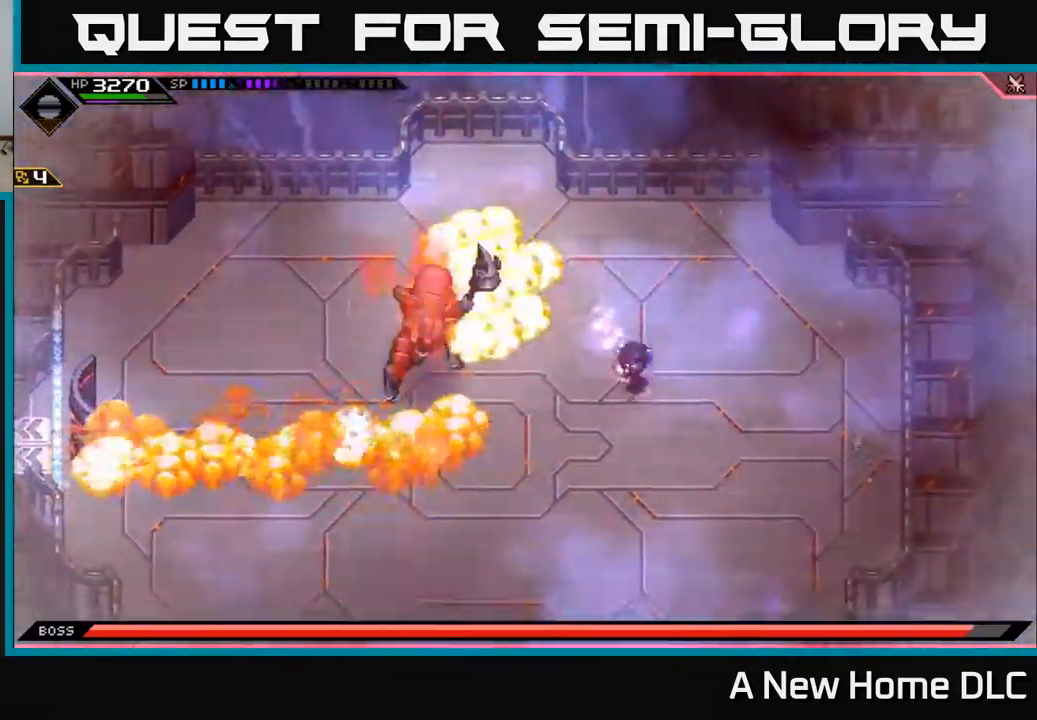
{"buttons": [], "left_stick": "down-left", "right_stick": "center", "events": [[167, "left_stick", "down-left"]]}
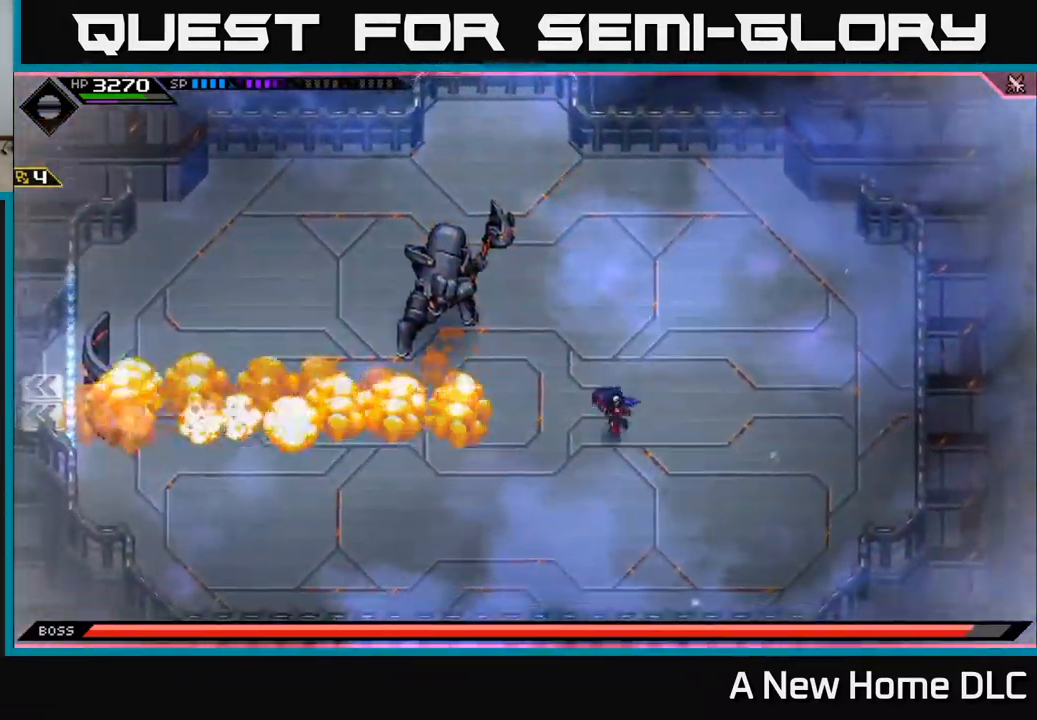
{"buttons": ["X"], "left_stick": "up", "right_stick": "center"}
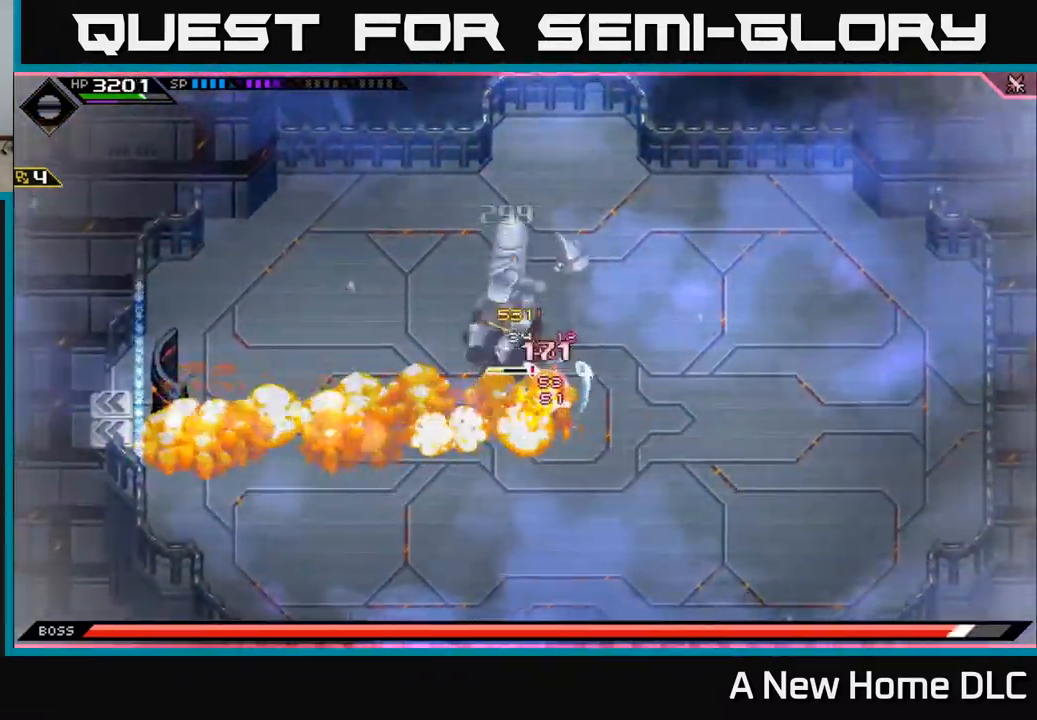
{"buttons": ["X"], "left_stick": "up-left", "right_stick": "center", "events": [[34, "X", "up"], [117, "X", "down"], [217, "X", "up"], [284, "X", "down"], [367, "X", "up"], [367, "left_stick", "up-left"], [450, "X", "down"]]}
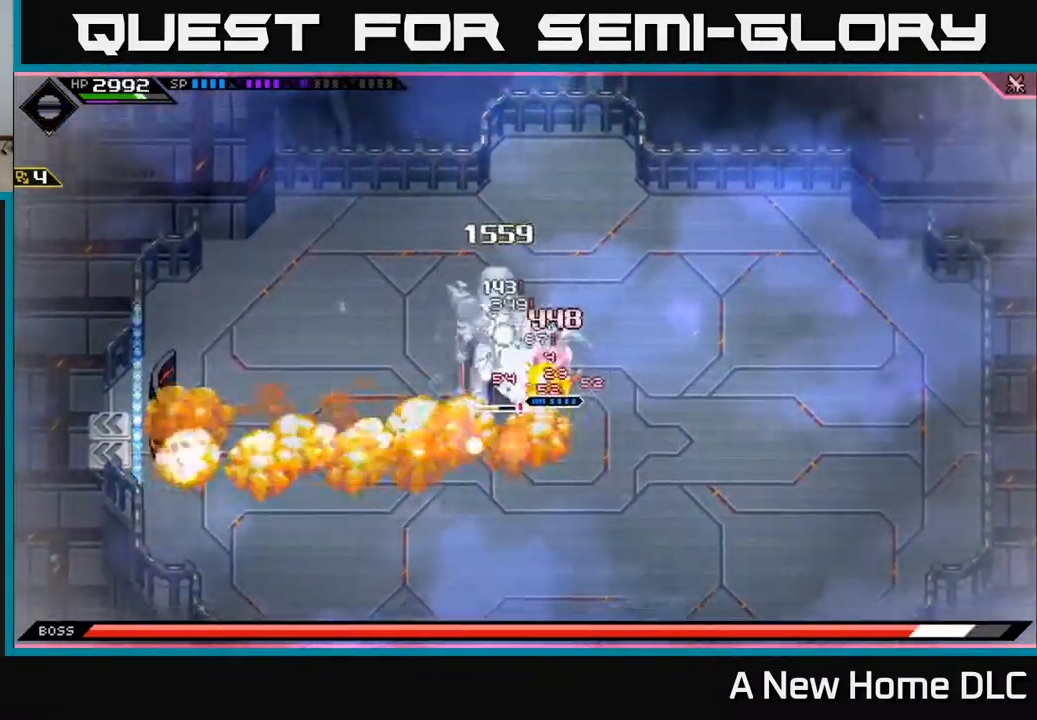
{"buttons": [], "left_stick": "down-left", "right_stick": "center", "events": [[50, "X", "up"], [117, "X", "down"], [200, "X", "up"], [250, "left_stick", "down-left"], [300, "R2", "down"], [300, "X", "down"], [400, "X", "up"], [417, "R2", "up"]]}
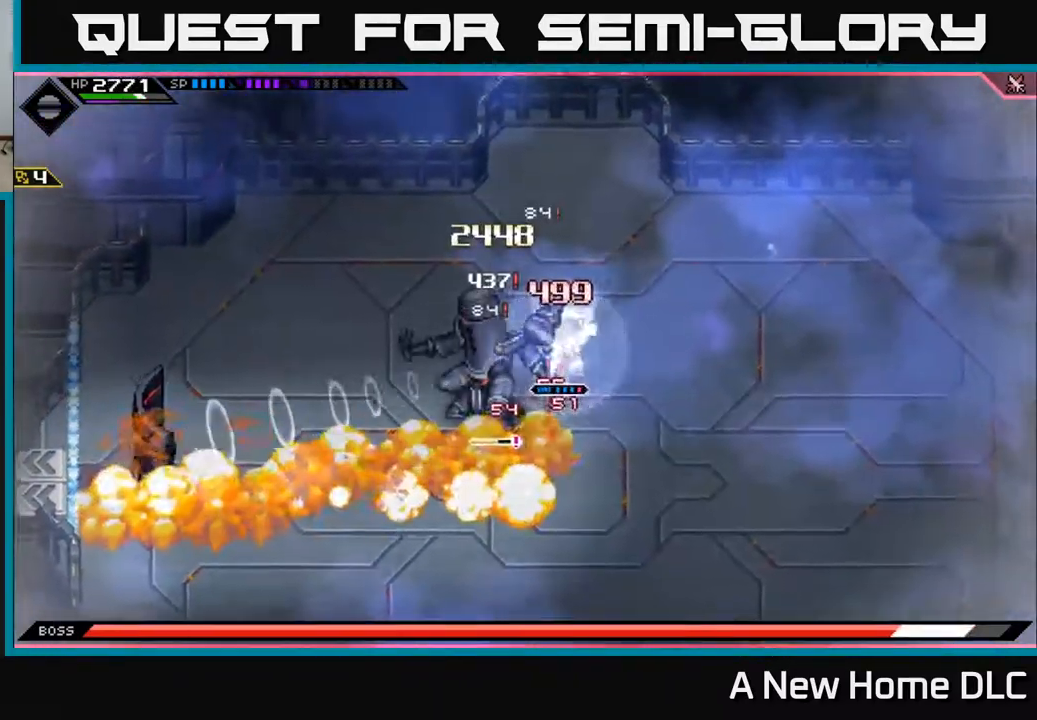
{"buttons": [], "left_stick": "up", "right_stick": "center", "events": [[17, "left_stick", "center"], [484, "left_stick", "up"]]}
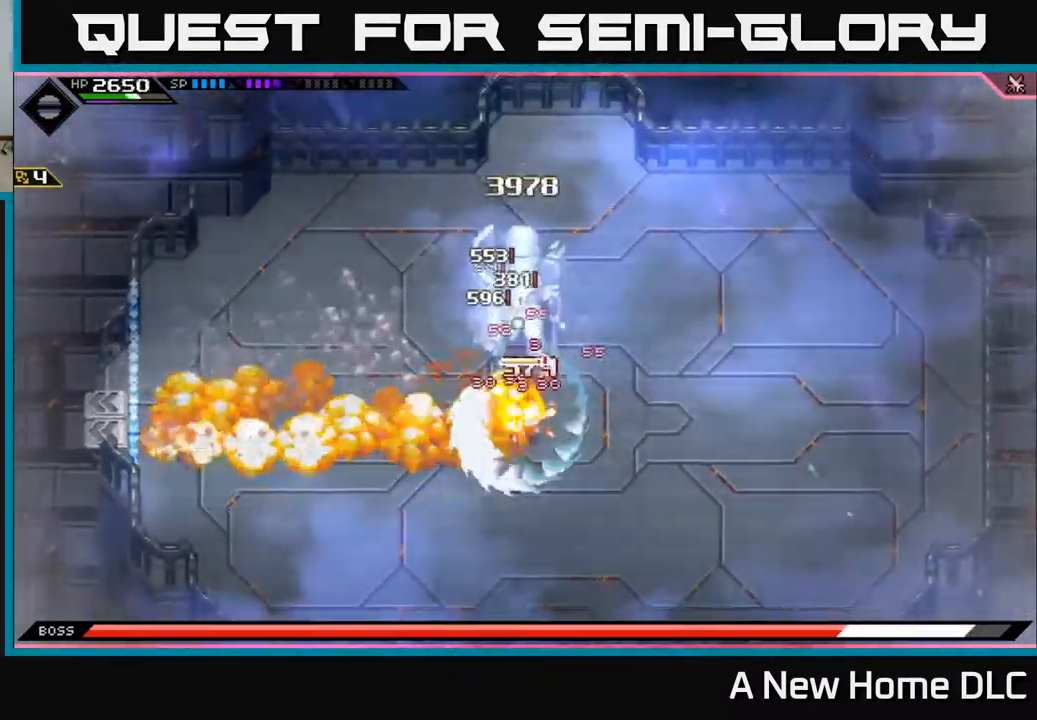
{"buttons": ["X"], "left_stick": "up-right", "right_stick": "center", "events": [[50, "L1", "down"], [117, "left_stick", "up-right"], [134, "X", "down"], [184, "L1", "up"], [234, "X", "up"], [267, "left_stick", "up"], [317, "X", "down"], [384, "X", "up"], [467, "X", "down"], [484, "left_stick", "up-right"]]}
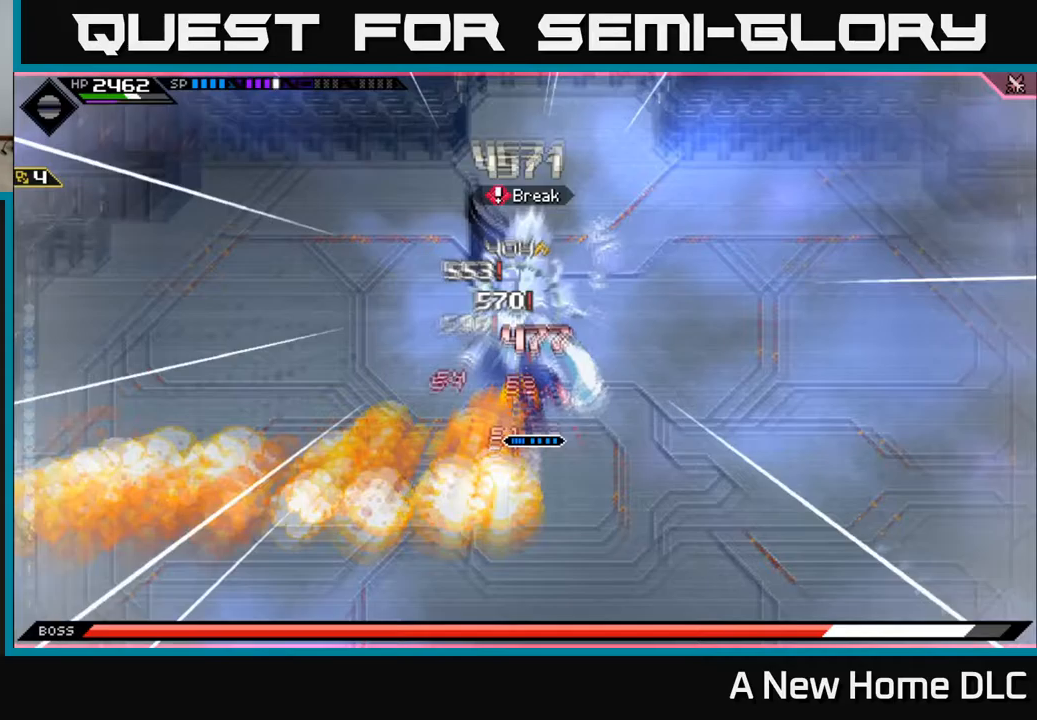
{"buttons": ["X"], "left_stick": "up", "right_stick": "center", "events": [[67, "X", "up"], [83, "left_stick", "right"], [233, "L1", "down"], [283, "X", "down"], [367, "L1", "up"], [367, "X", "up"], [467, "X", "down"], [500, "left_stick", "up"]]}
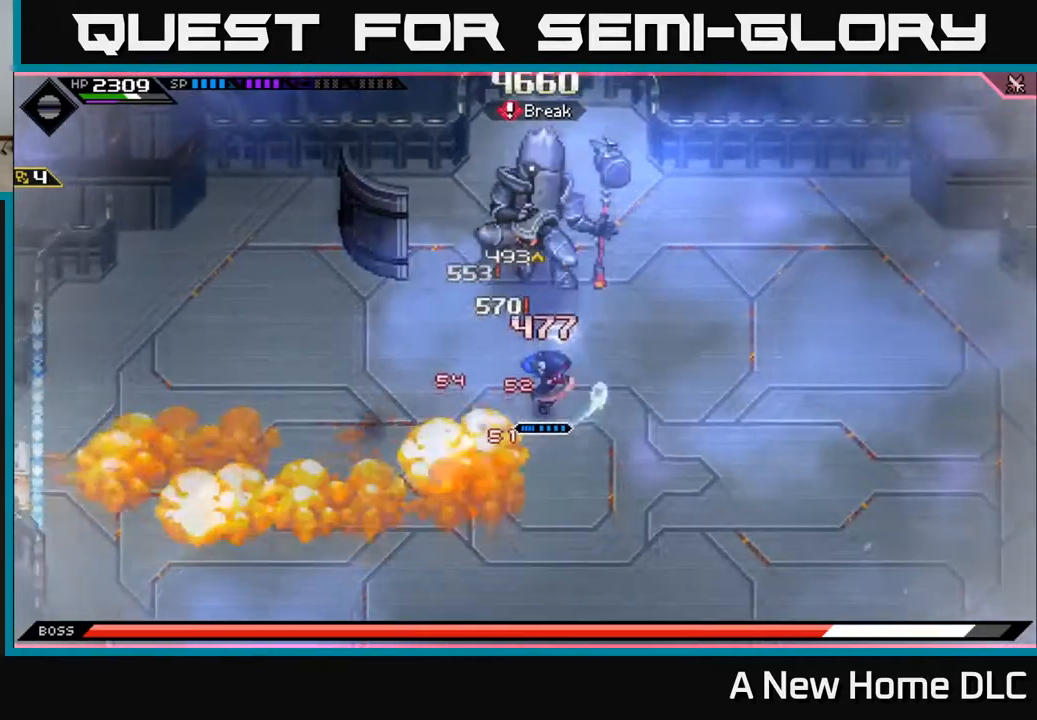
{"buttons": ["X"], "left_stick": "center", "right_stick": "center", "events": [[67, "X", "up"], [283, "L1", "down"], [283, "X", "down"], [400, "X", "up"], [417, "L1", "up"], [467, "X", "down"], [483, "left_stick", "center"]]}
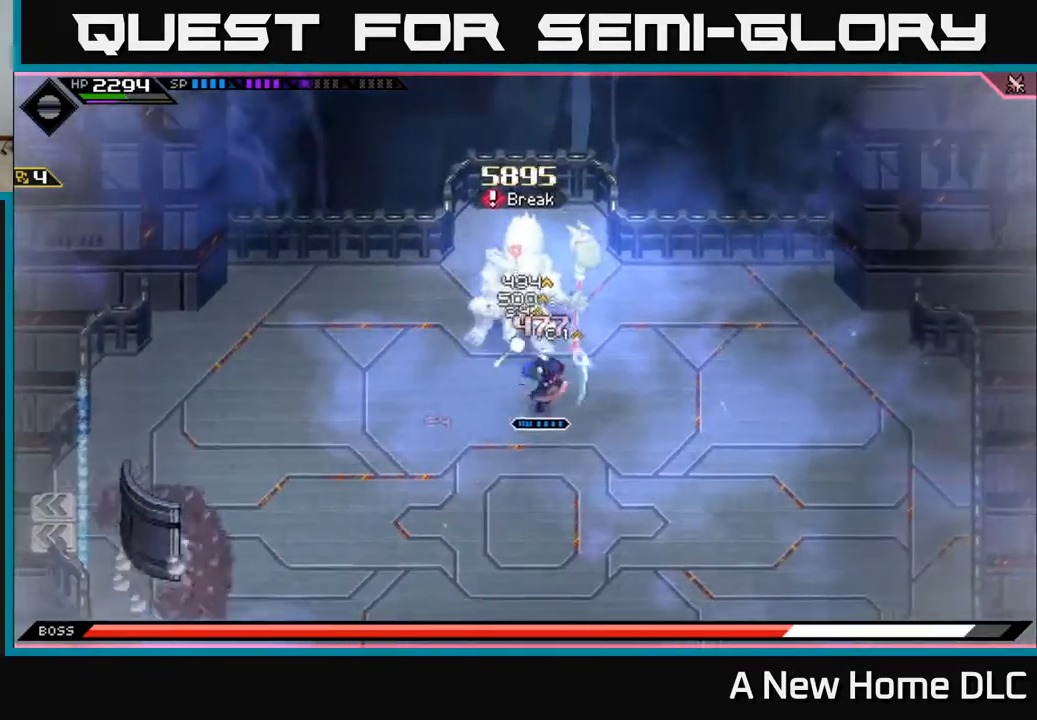
{"buttons": ["X", "R2"], "left_stick": "up", "right_stick": "center", "events": [[83, "X", "up"], [150, "X", "down"], [250, "X", "up"], [267, "left_stick", "up"], [383, "X", "down"], [400, "R2", "down"]]}
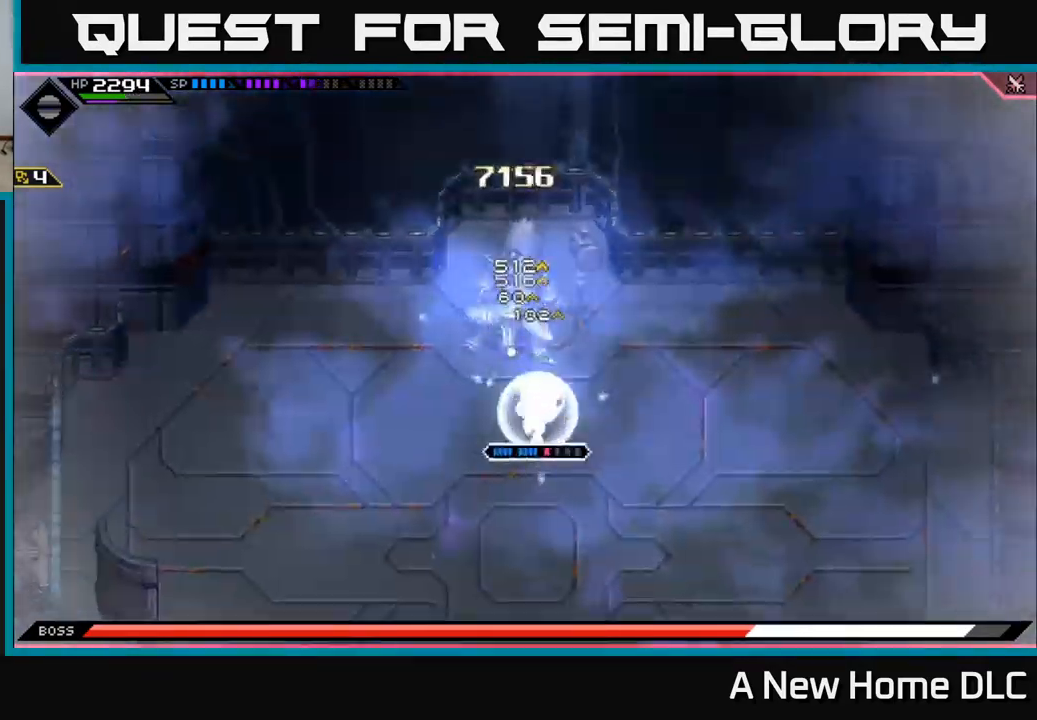
{"buttons": [], "left_stick": "up", "right_stick": "center", "events": [[467, "R2", "up"], [467, "X", "up"]]}
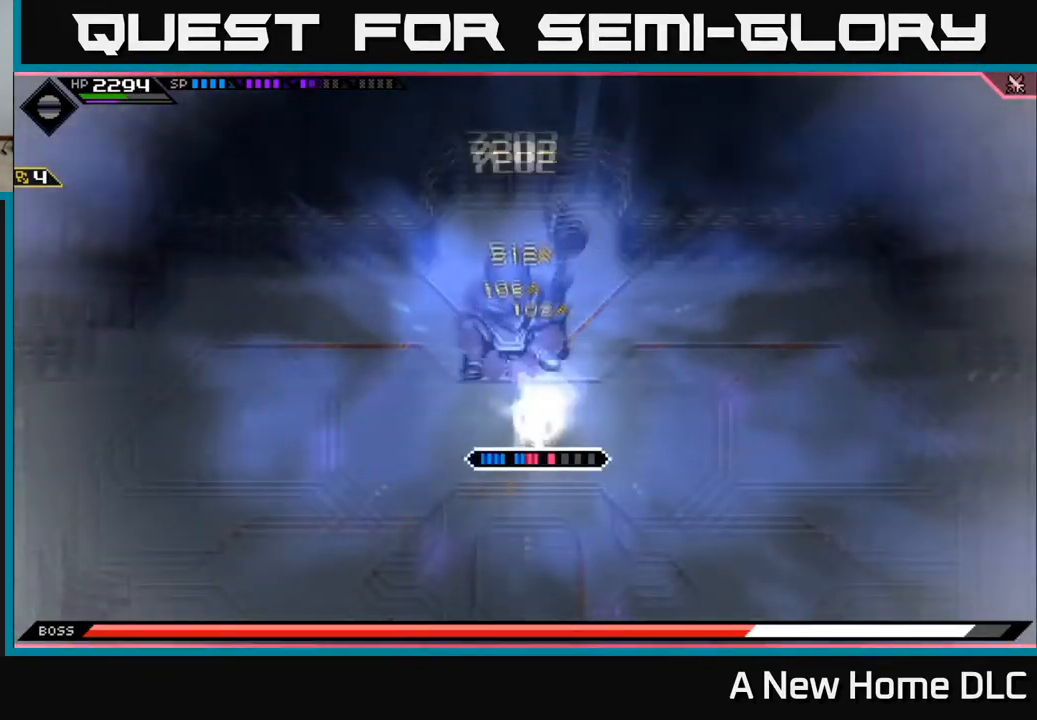
{"buttons": [], "left_stick": "center", "right_stick": "center", "events": [[217, "left_stick", "center"]]}
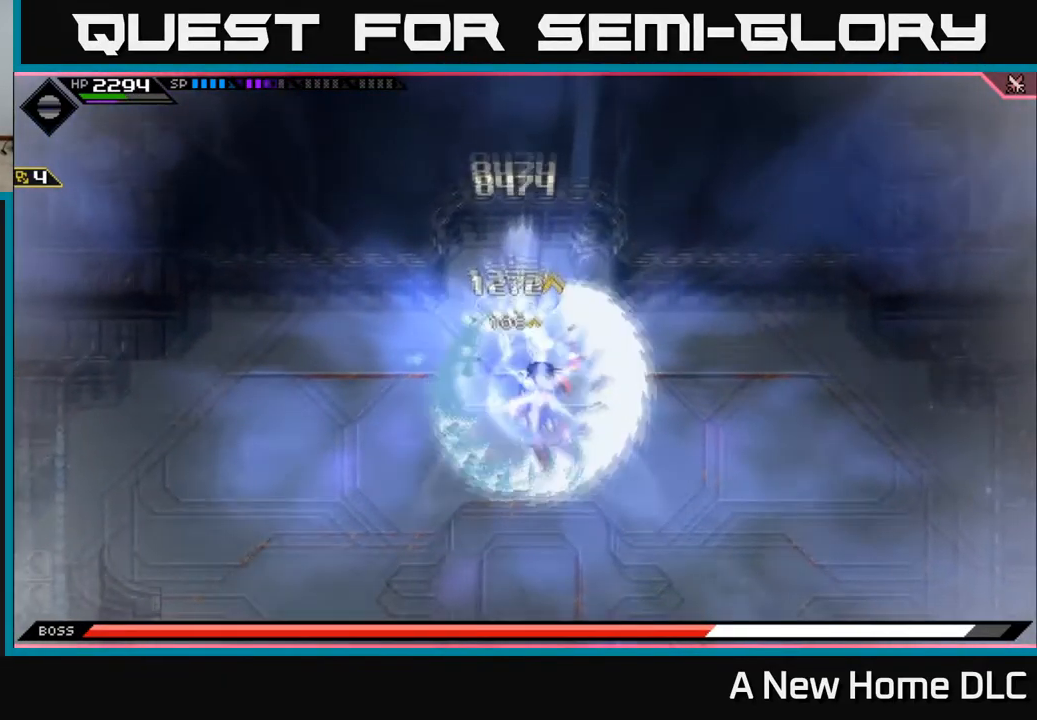
{"buttons": [], "left_stick": "center", "right_stick": "center", "events": []}
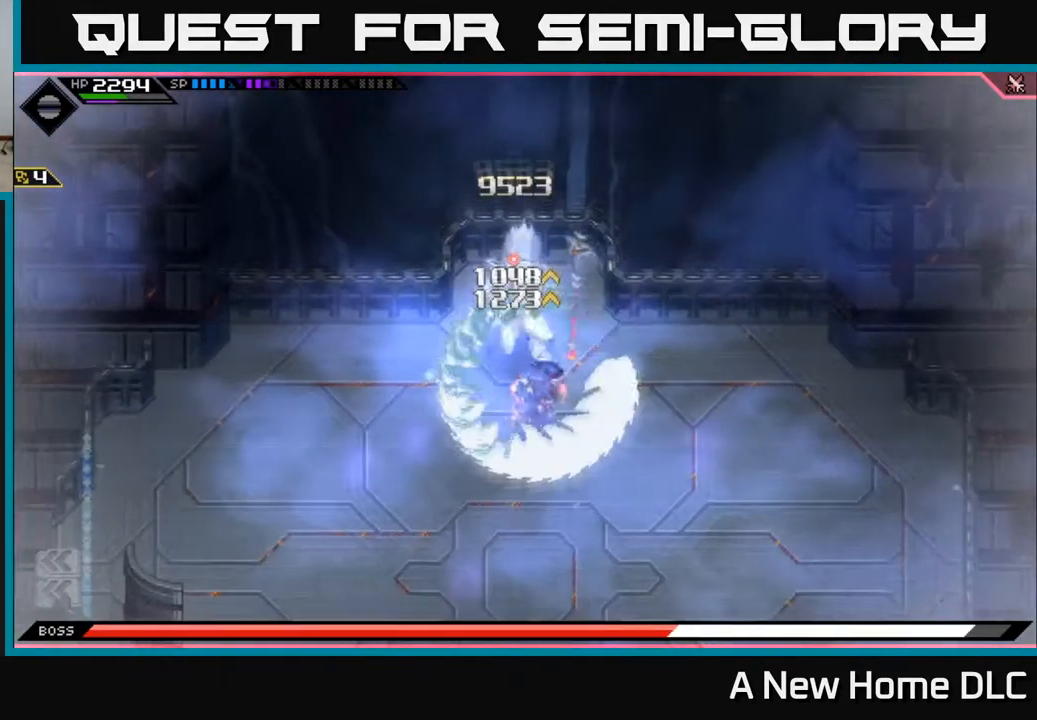
{"buttons": [], "left_stick": "up-left", "right_stick": "center", "events": [[333, "left_stick", "up"], [383, "left_stick", "up-left"]]}
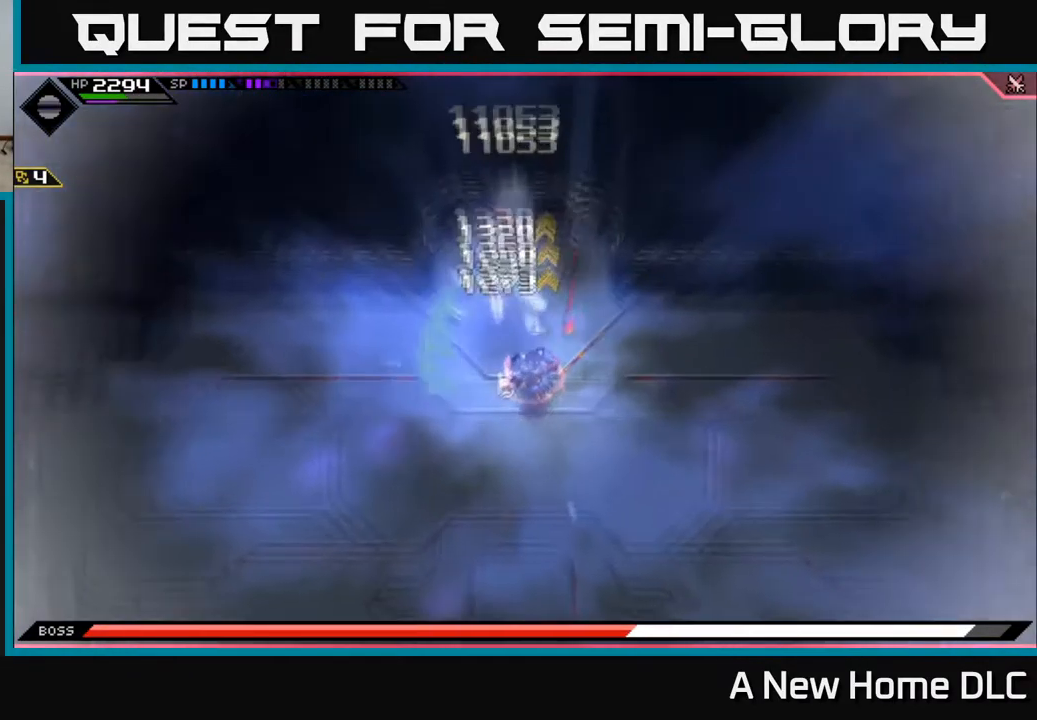
{"buttons": [], "left_stick": "center", "right_stick": "center", "events": [[183, "left_stick", "center"]]}
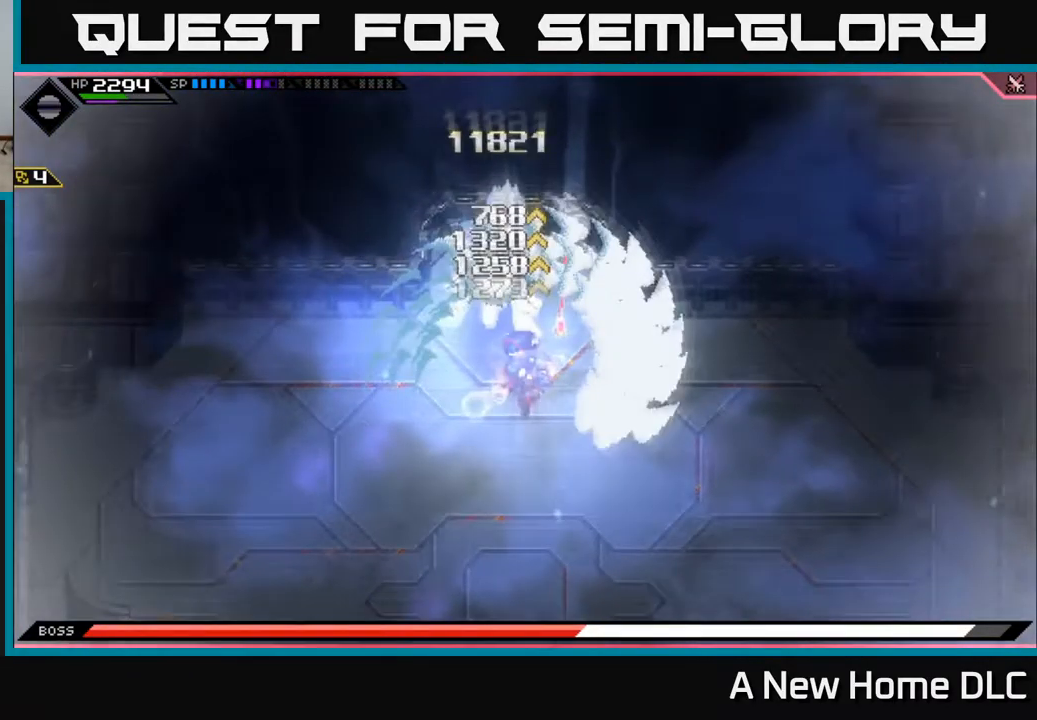
{"buttons": [], "left_stick": "center", "right_stick": "center", "events": []}
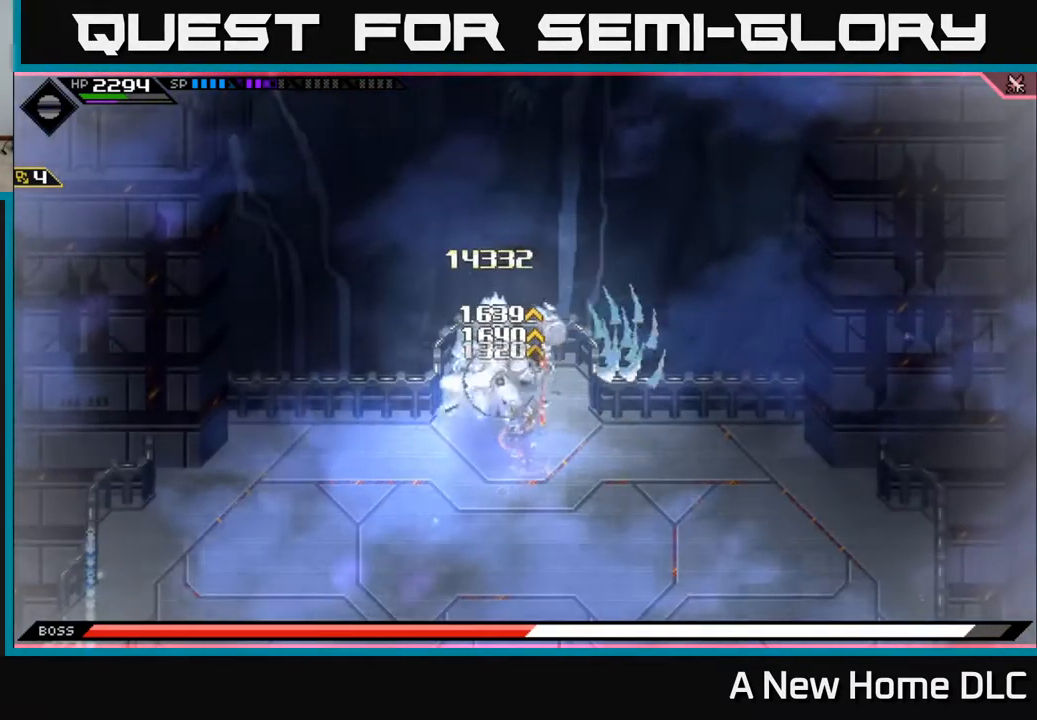
{"buttons": [], "left_stick": "down-left", "right_stick": "center", "events": [[17, "left_stick", "up"], [83, "X", "down"], [167, "X", "up"], [167, "left_stick", "left"], [233, "X", "down"], [317, "X", "up"], [317, "left_stick", "down-left"], [400, "X", "down"], [483, "X", "up"]]}
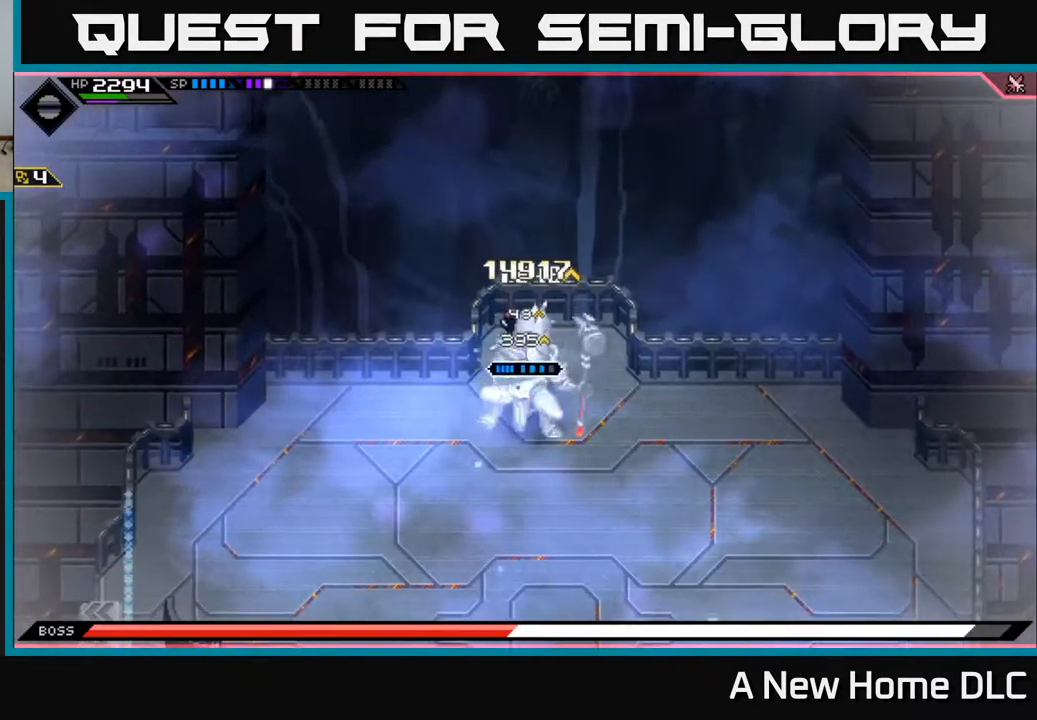
{"buttons": ["X", "R2"], "left_stick": "down", "right_stick": "center", "events": [[67, "X", "down"], [67, "left_stick", "down"], [150, "X", "up"], [233, "X", "down"], [333, "X", "up"], [466, "R2", "down"], [466, "X", "down"]]}
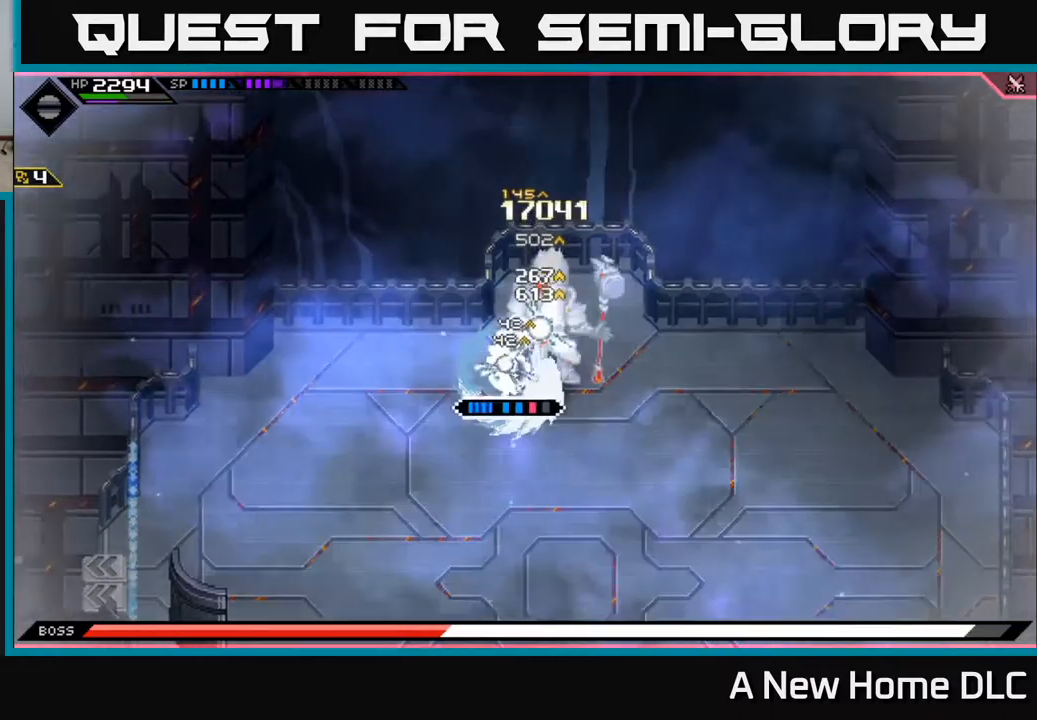
{"buttons": [], "left_stick": "up-right", "right_stick": "center", "events": [[67, "X", "up"], [84, "R2", "up"], [117, "left_stick", "right"], [217, "left_stick", "up-right"]]}
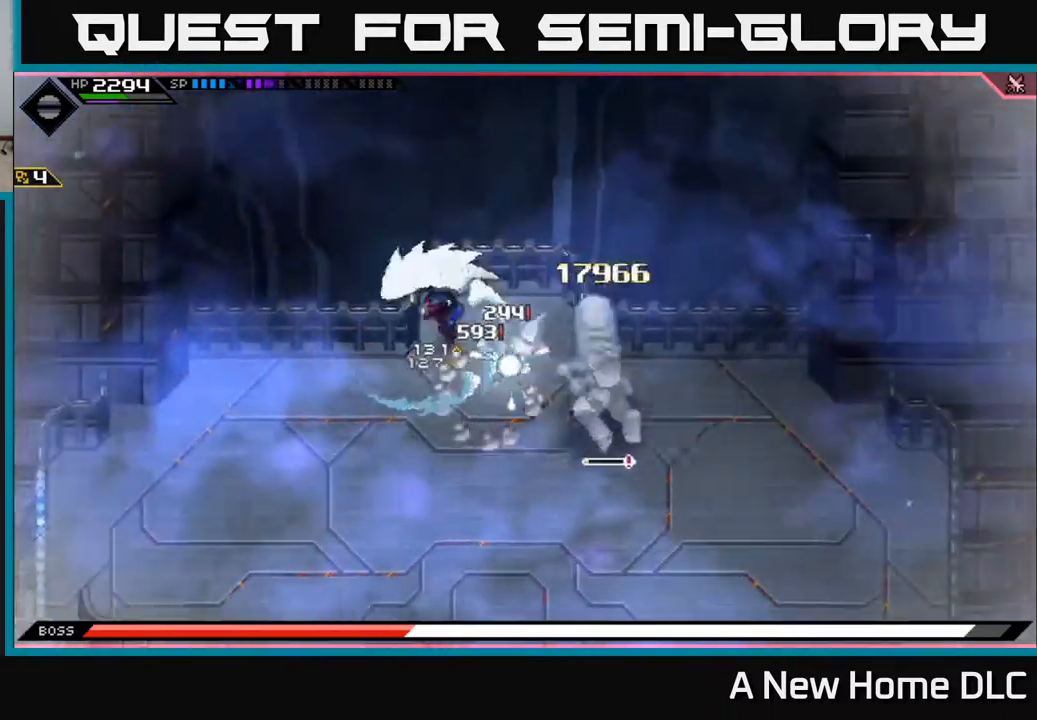
{"buttons": ["X"], "left_stick": "down-right", "right_stick": "center", "events": [[100, "left_stick", "down-right"], [234, "L1", "down"], [384, "L1", "up"], [400, "X", "down"]]}